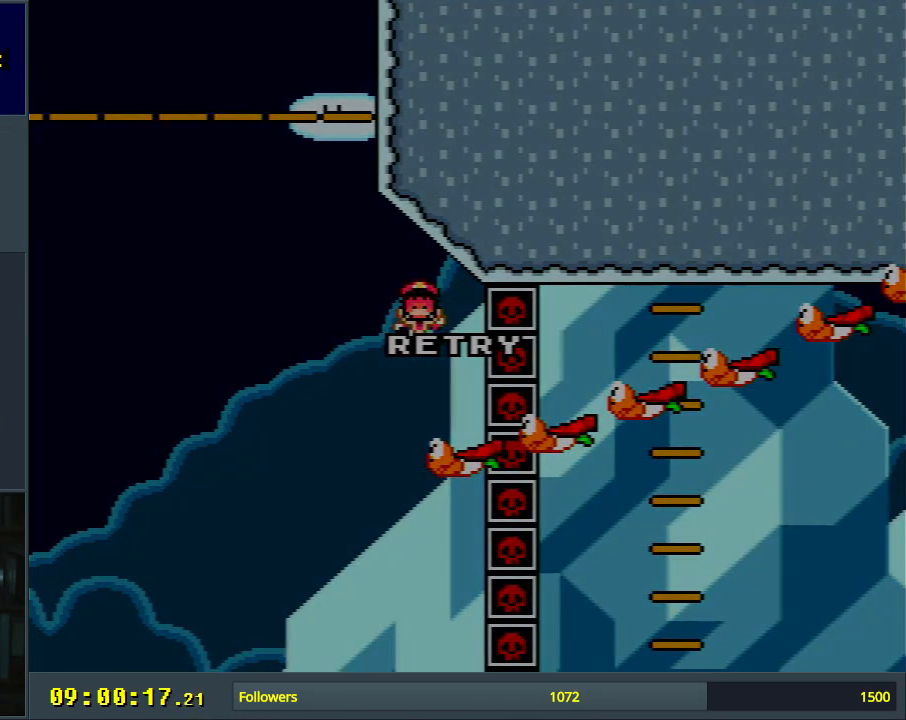
Gameplay with a controller (Nintendo layout); each line is a JSON object with the inputs held at the frame after it. "events" lists button and stick changes between this image and that frame as [ms after this image, input, new state], when the widget could be followed in between. Not read: L3 R3.
{"buttons": [], "events": []}
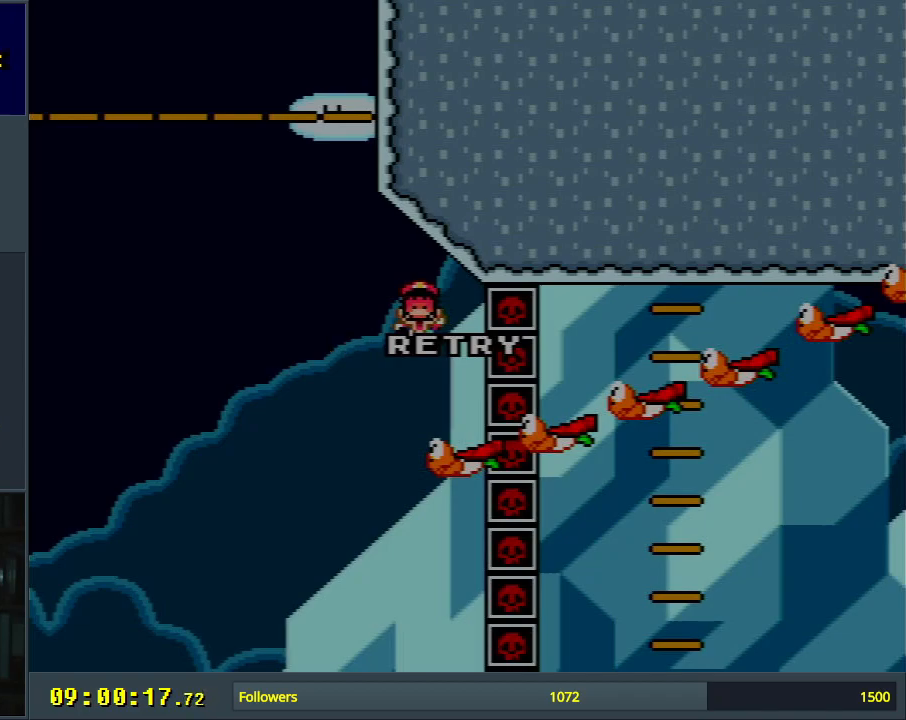
{"buttons": ["Y", "DPAD_RIGHT"], "events": [[417, "Y", "down"], [450, "DPAD_RIGHT", "down"]]}
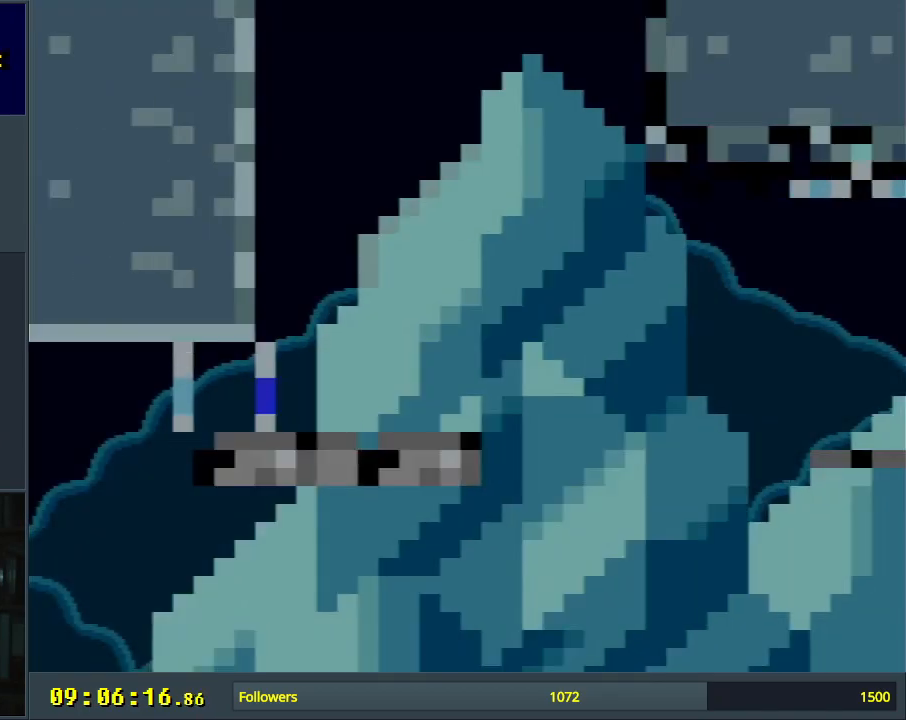
{"buttons": ["B", "Y"], "events": [[450, "B", "down"], [500, "DPAD_RIGHT", "up"]]}
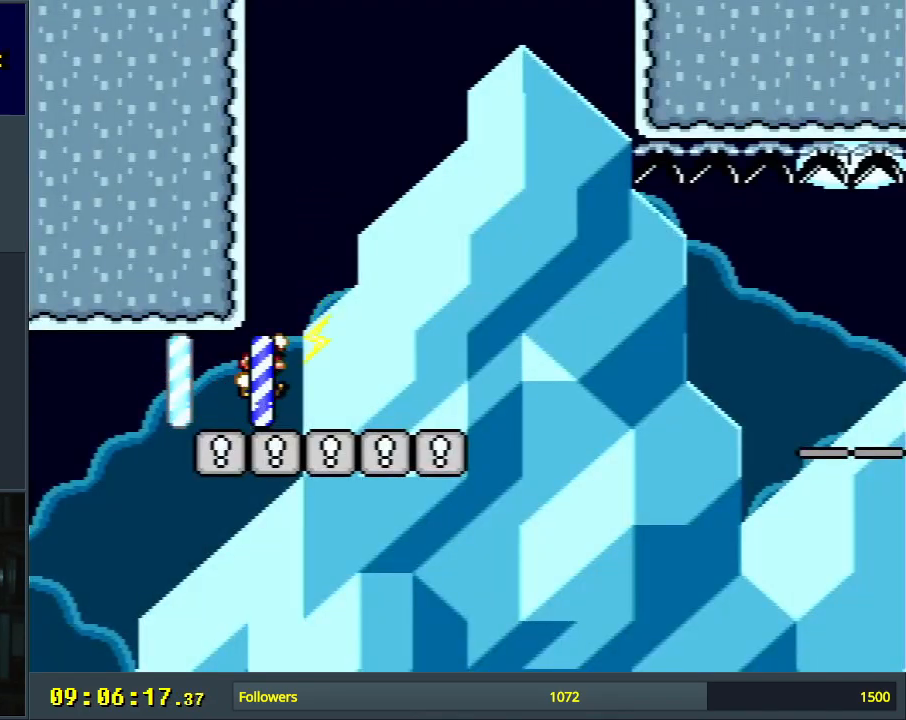
{"buttons": ["B", "Y", "DPAD_RIGHT"], "events": [[50, "DPAD_LEFT", "down"], [83, "L1", "down"], [250, "DPAD_LEFT", "up"], [267, "L1", "up"], [500, "DPAD_RIGHT", "down"]]}
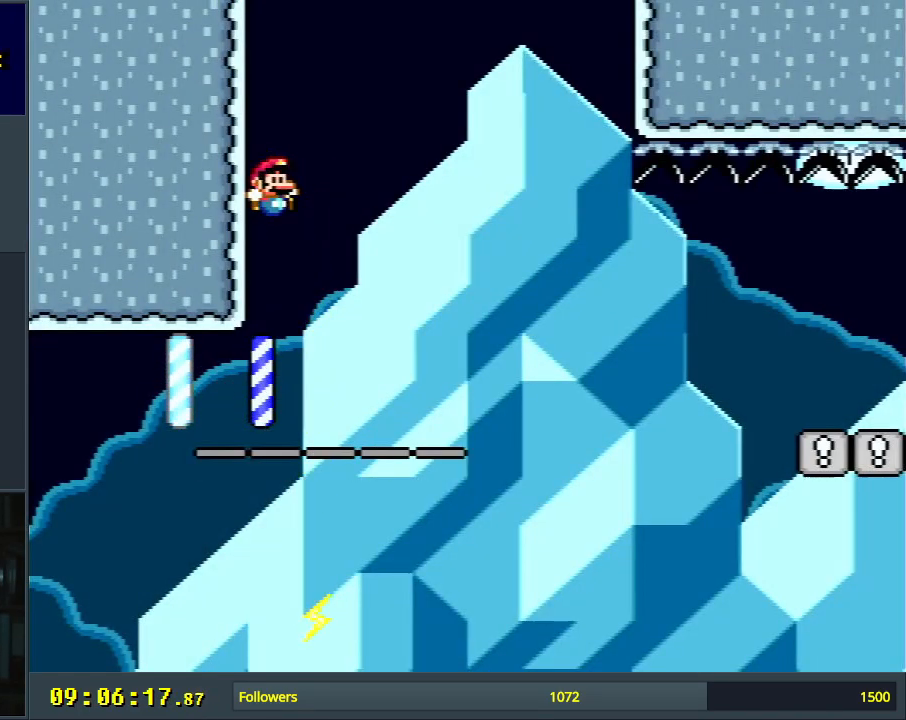
{"buttons": ["X", "DPAD_RIGHT"], "events": [[33, "DPAD_UP", "down"], [33, "L1", "down"], [183, "DPAD_UP", "up"], [183, "X", "down"], [200, "L1", "up"], [217, "B", "up"], [217, "Y", "up"]]}
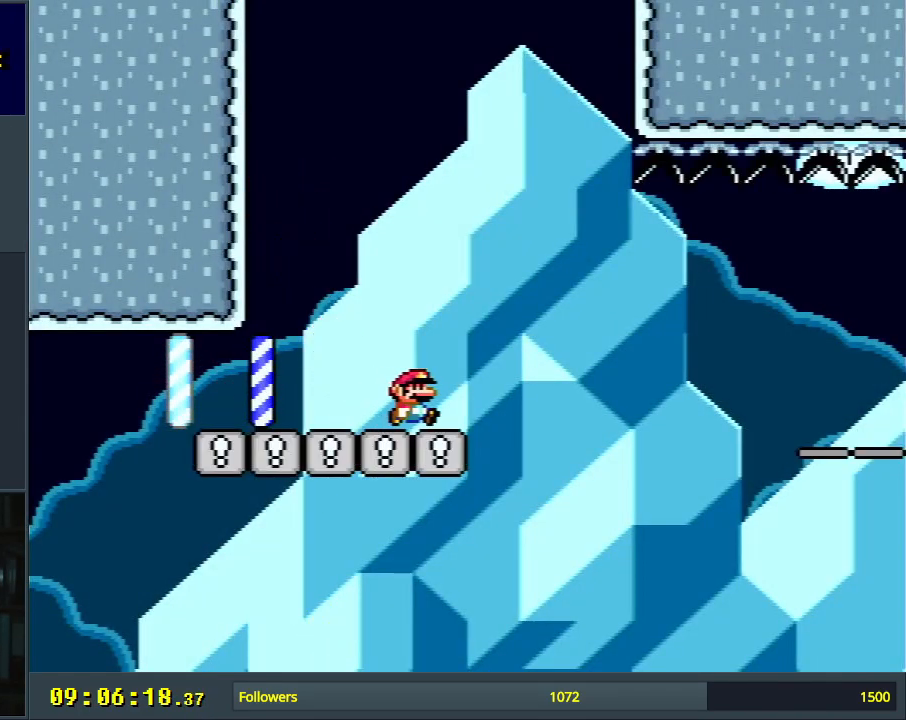
{"buttons": ["A", "X", "L1", "DPAD_RIGHT"], "events": [[83, "A", "down"], [233, "A", "up"], [267, "A", "down"], [483, "L1", "down"]]}
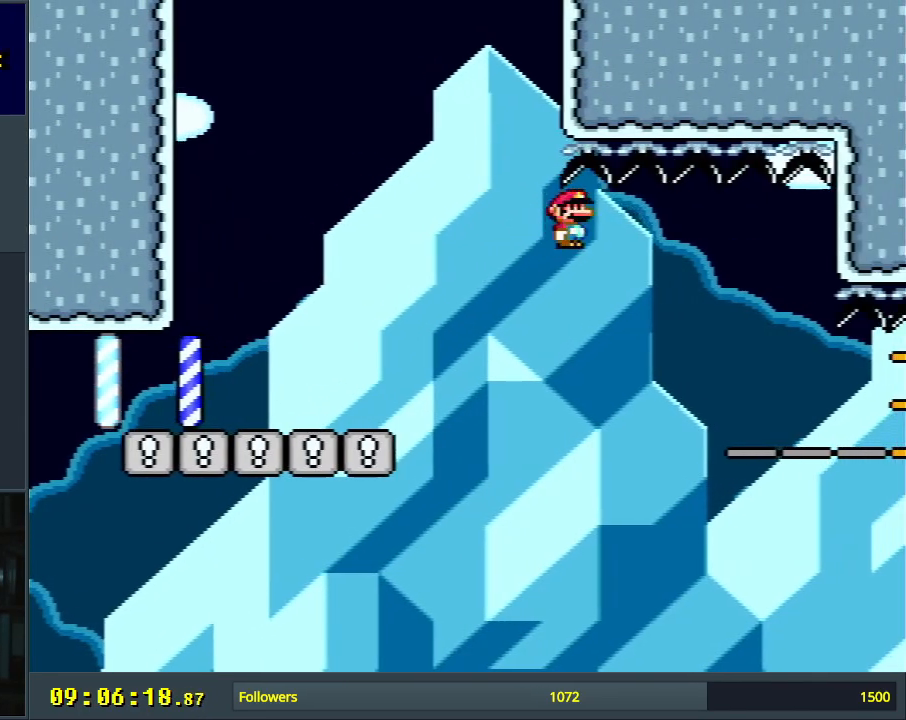
{"buttons": ["A", "X"], "events": [[33, "DPAD_UP", "down"], [150, "DPAD_UP", "up"], [200, "L1", "up"], [300, "DPAD_RIGHT", "up"]]}
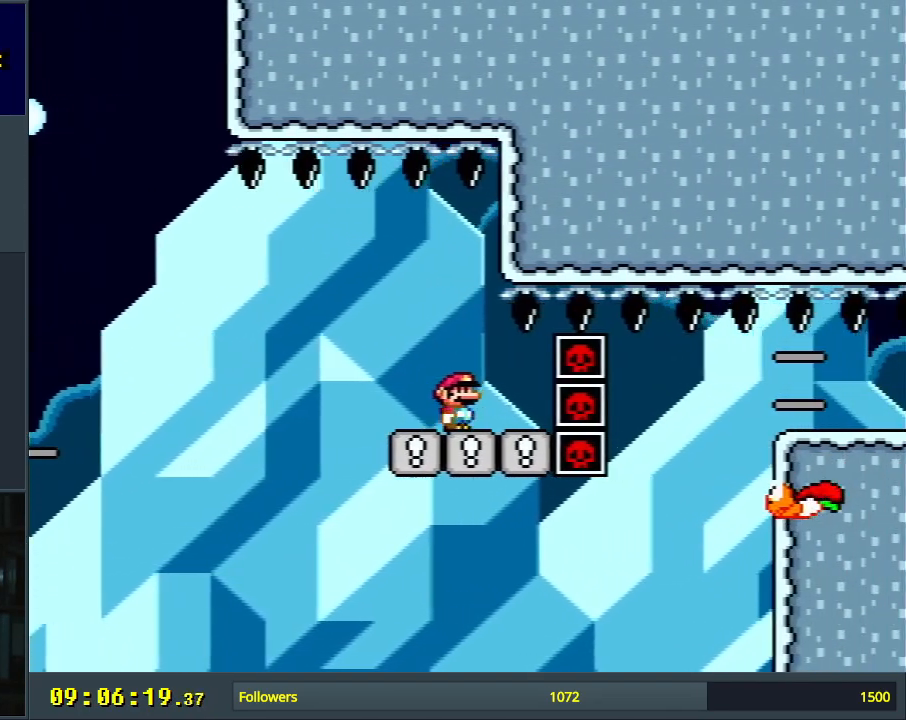
{"buttons": ["X", "DPAD_RIGHT"], "events": [[17, "DPAD_LEFT", "down"], [150, "DPAD_LEFT", "up"], [250, "DPAD_RIGHT", "down"], [250, "L1", "down"], [400, "A", "up"], [400, "L1", "up"], [450, "DPAD_RIGHT", "up"], [500, "DPAD_RIGHT", "down"]]}
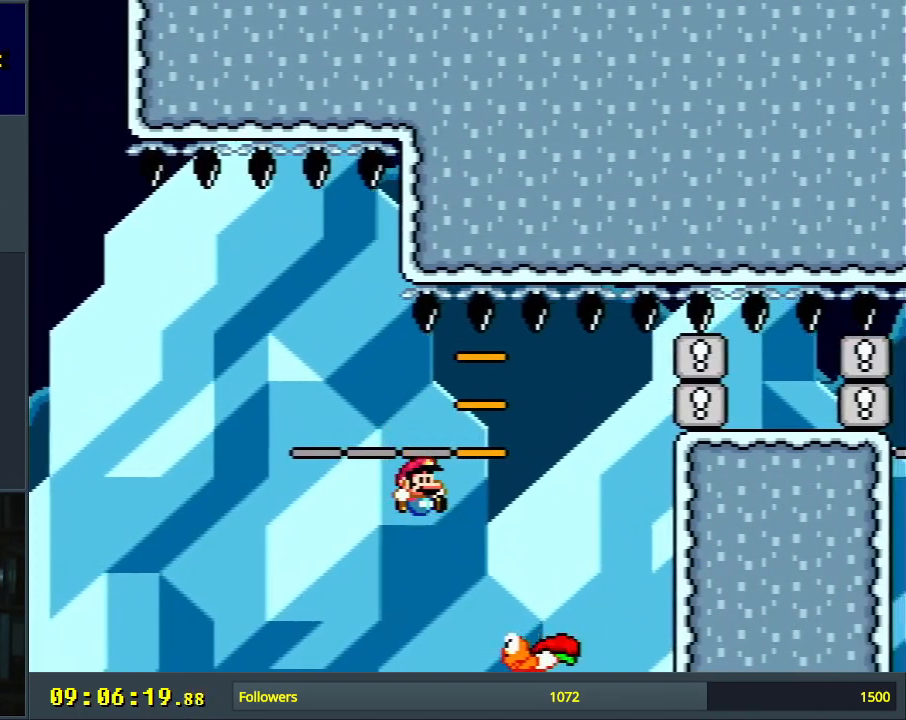
{"buttons": ["A", "X", "L1", "DPAD_RIGHT"], "events": [[17, "A", "down"], [117, "DPAD_RIGHT", "up"], [400, "DPAD_RIGHT", "down"], [500, "L1", "down"]]}
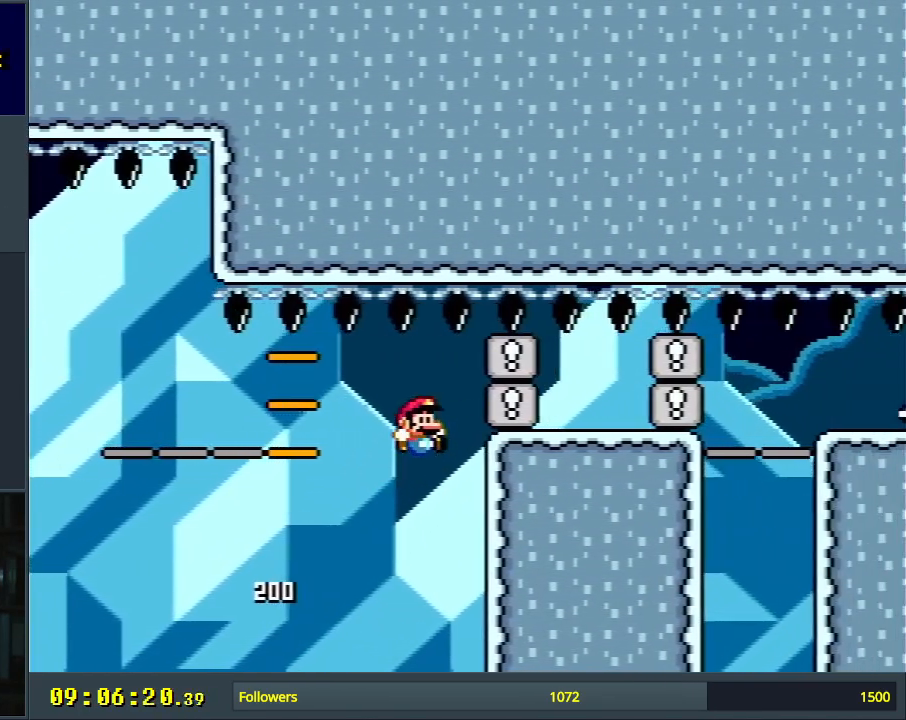
{"buttons": ["A", "X", "L1", "DPAD_UP", "DPAD_LEFT"], "events": [[17, "DPAD_UP", "down"], [83, "DPAD_UP", "up"], [150, "DPAD_RIGHT", "up"], [150, "L1", "up"], [350, "DPAD_LEFT", "down"], [367, "L1", "down"], [433, "DPAD_UP", "down"]]}
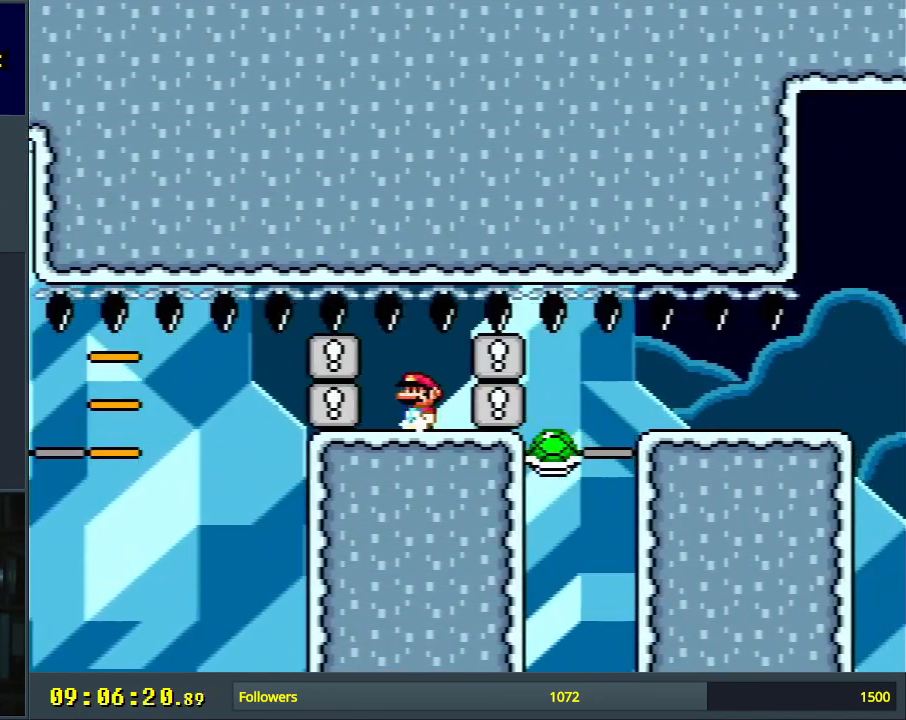
{"buttons": ["A", "X"], "events": [[17, "DPAD_LEFT", "up"], [17, "DPAD_UP", "up"], [50, "L1", "up"]]}
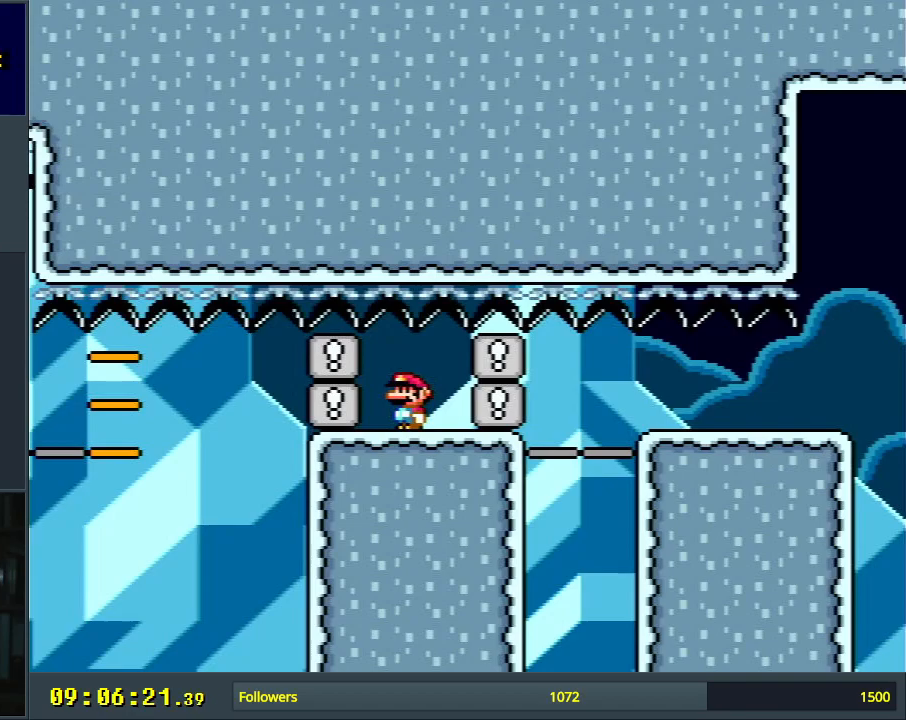
{"buttons": ["A", "X", "DPAD_RIGHT"], "events": [[200, "DPAD_RIGHT", "down"], [250, "DPAD_UP", "down"], [267, "L1", "down"], [383, "DPAD_UP", "up"], [433, "L1", "up"]]}
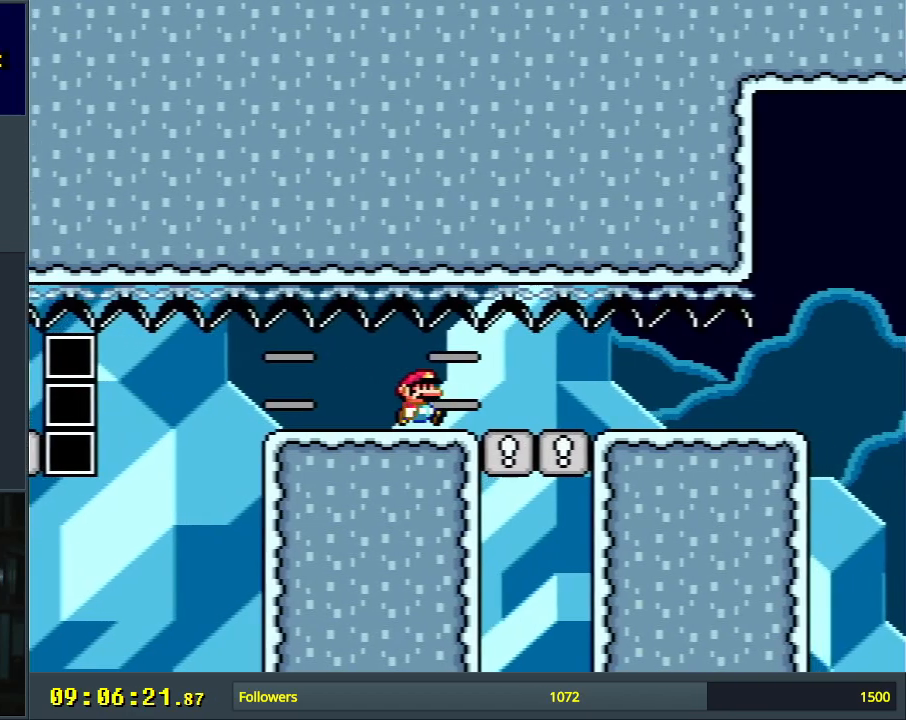
{"buttons": ["Y", "DPAD_RIGHT"], "events": [[183, "A", "up"], [267, "Y", "down"], [283, "X", "up"]]}
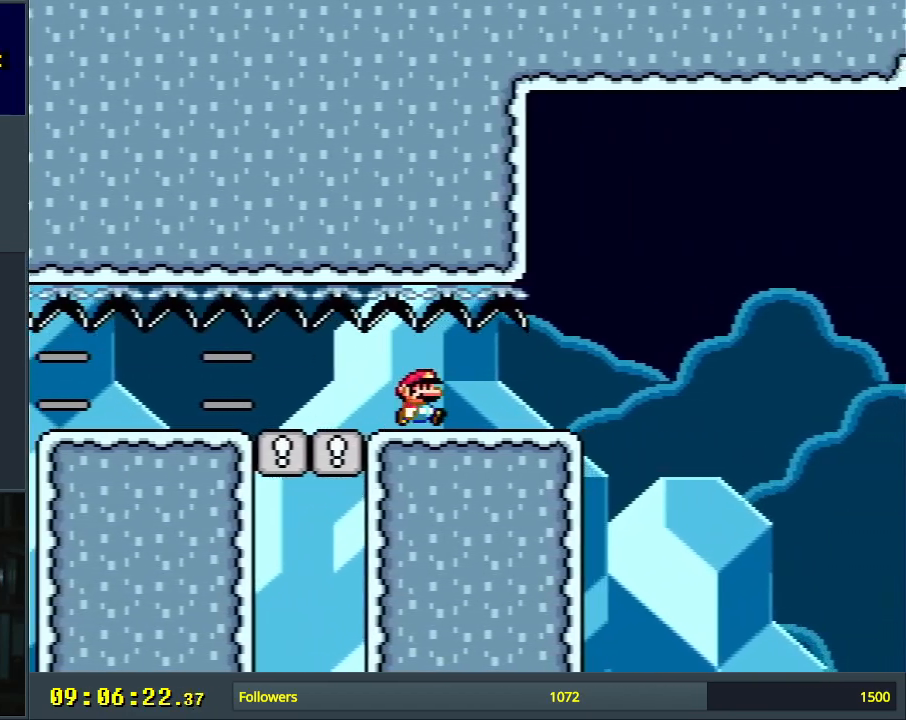
{"buttons": ["B", "Y", "DPAD_RIGHT"], "events": [[267, "B", "down"]]}
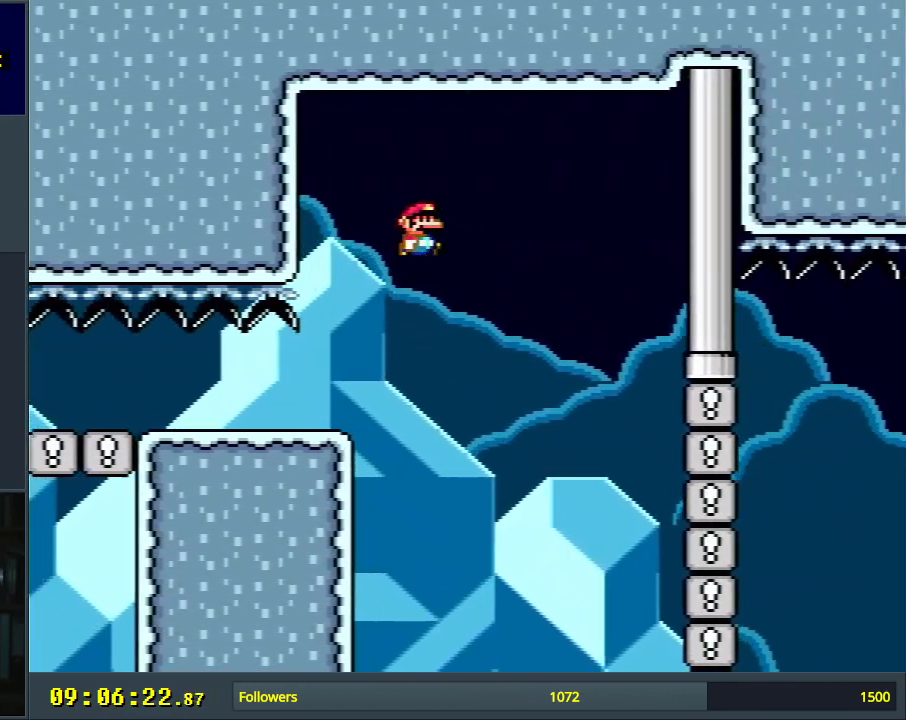
{"buttons": ["Y"], "events": [[17, "DPAD_RIGHT", "up"], [133, "DPAD_LEFT", "down"], [133, "L1", "down"], [233, "B", "up"], [233, "DPAD_LEFT", "up"], [283, "DPAD_RIGHT", "down"], [283, "L1", "up"], [467, "DPAD_RIGHT", "up"]]}
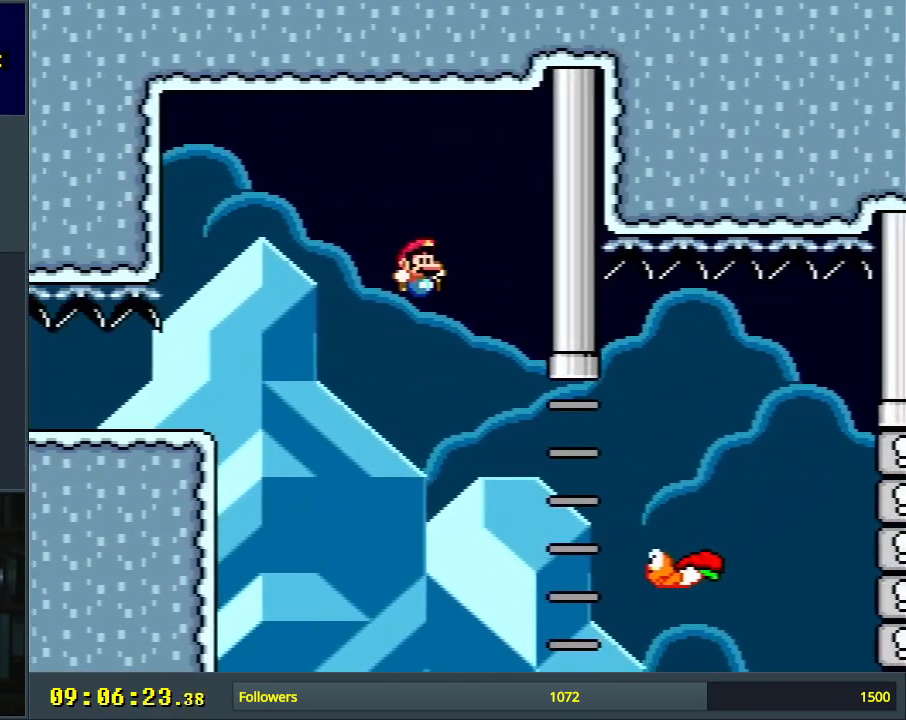
{"buttons": ["B", "Y", "DPAD_RIGHT"], "events": [[267, "DPAD_RIGHT", "down"], [300, "B", "down"]]}
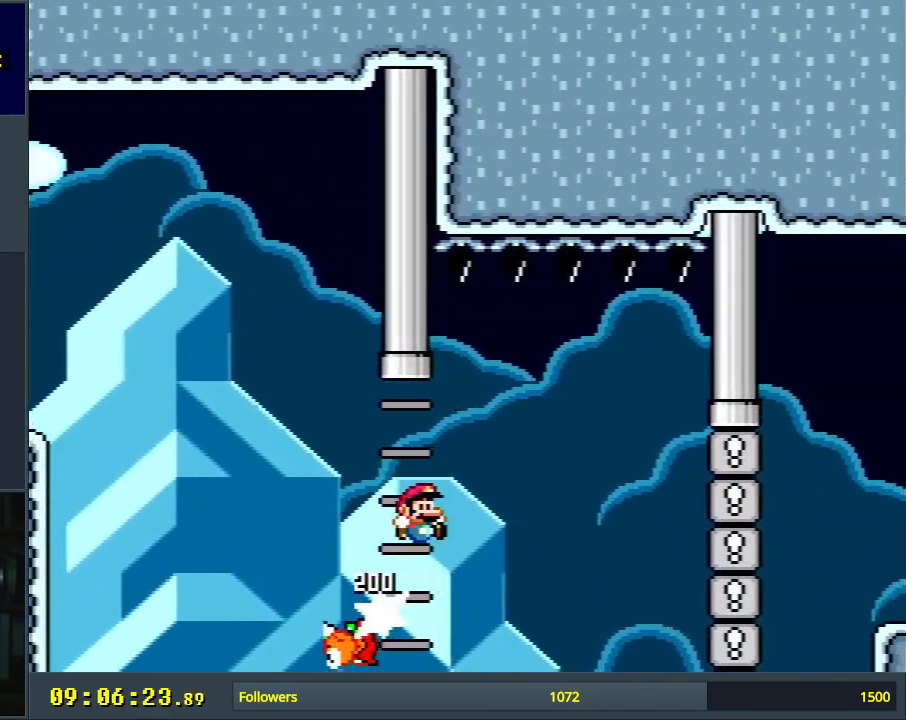
{"buttons": ["B", "Y", "DPAD_RIGHT"], "events": [[133, "DPAD_RIGHT", "up"], [233, "DPAD_LEFT", "down"], [250, "L1", "down"], [367, "DPAD_LEFT", "up"], [367, "DPAD_UP", "down"], [383, "DPAD_UP", "up"], [400, "DPAD_RIGHT", "down"], [400, "L1", "up"]]}
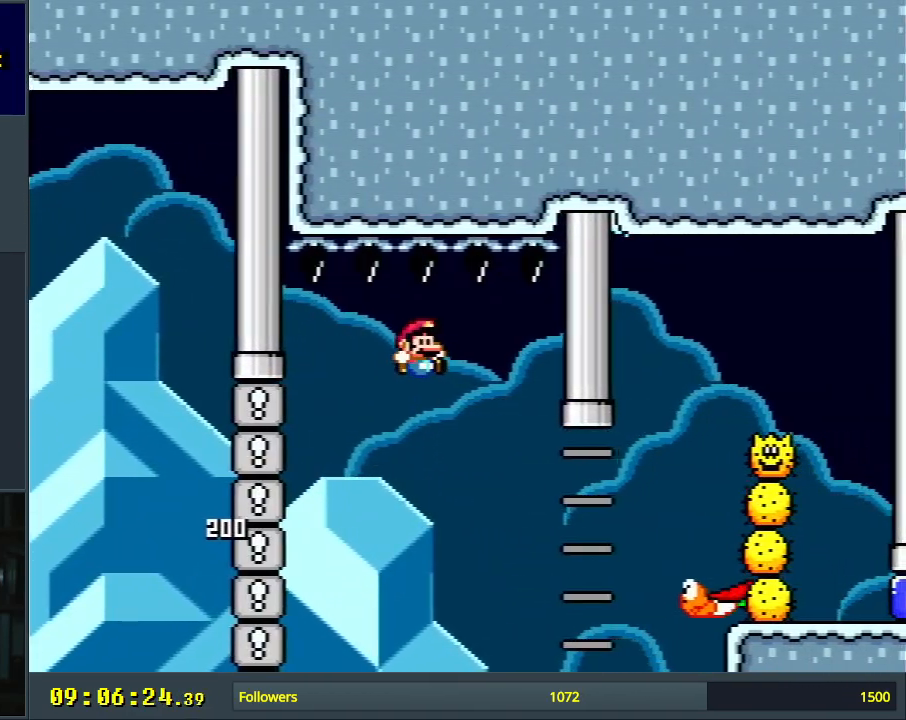
{"buttons": ["B", "Y"], "events": [[33, "B", "up"], [300, "B", "down"], [433, "DPAD_RIGHT", "up"]]}
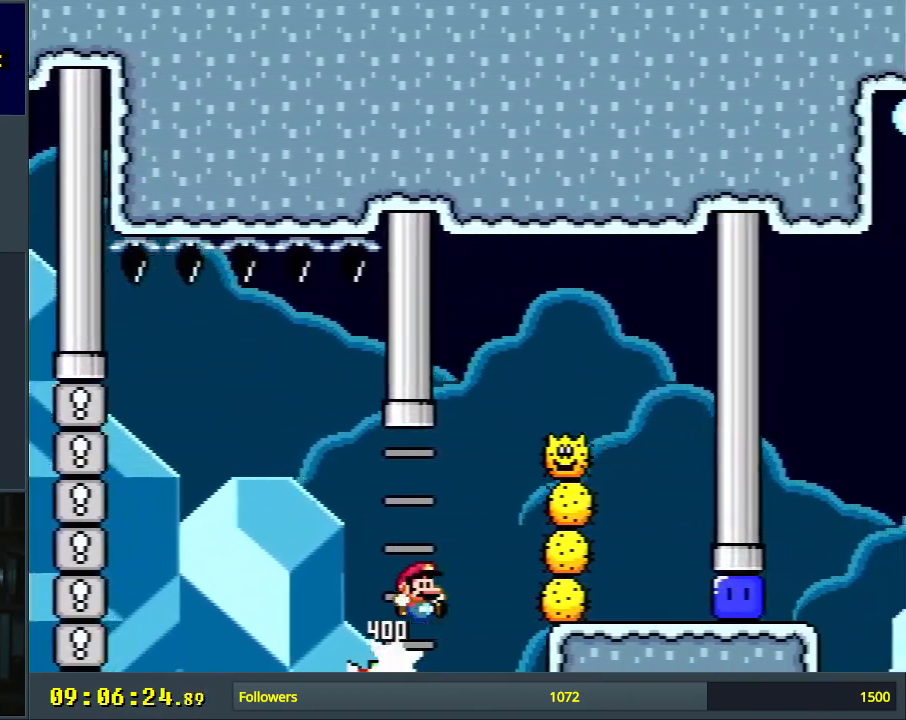
{"buttons": ["B", "Y", "L1", "DPAD_RIGHT"], "events": [[17, "DPAD_LEFT", "down"], [100, "DPAD_LEFT", "up"], [100, "DPAD_UP", "down"], [117, "DPAD_RIGHT", "down"], [117, "DPAD_UP", "up"], [383, "L1", "down"]]}
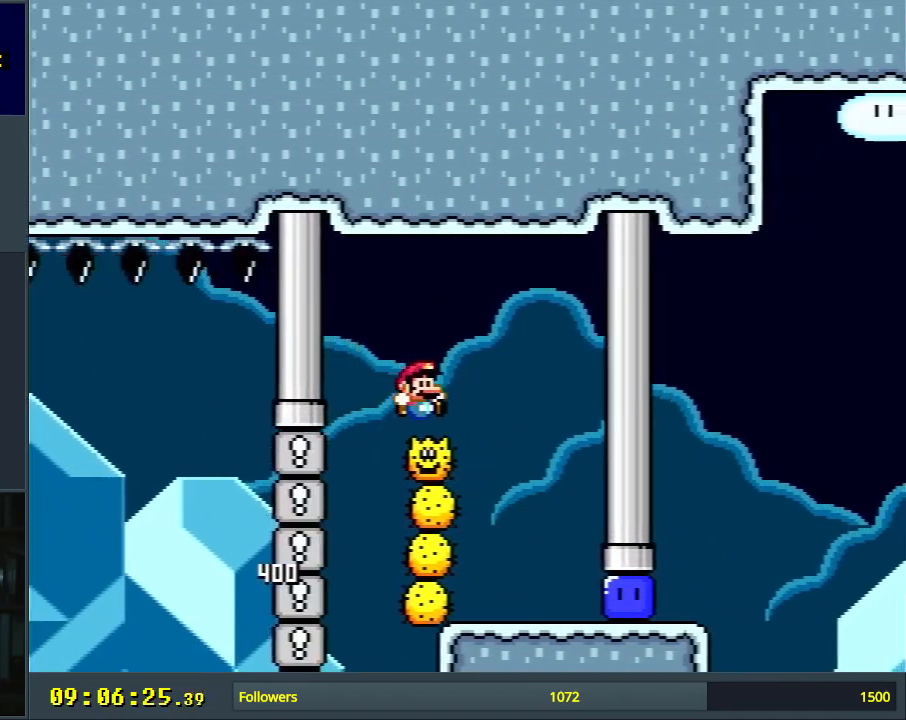
{"buttons": ["DPAD_RIGHT"], "events": [[33, "L1", "up"], [200, "DPAD_RIGHT", "up"], [417, "DPAD_RIGHT", "down"], [483, "B", "up"], [500, "Y", "up"]]}
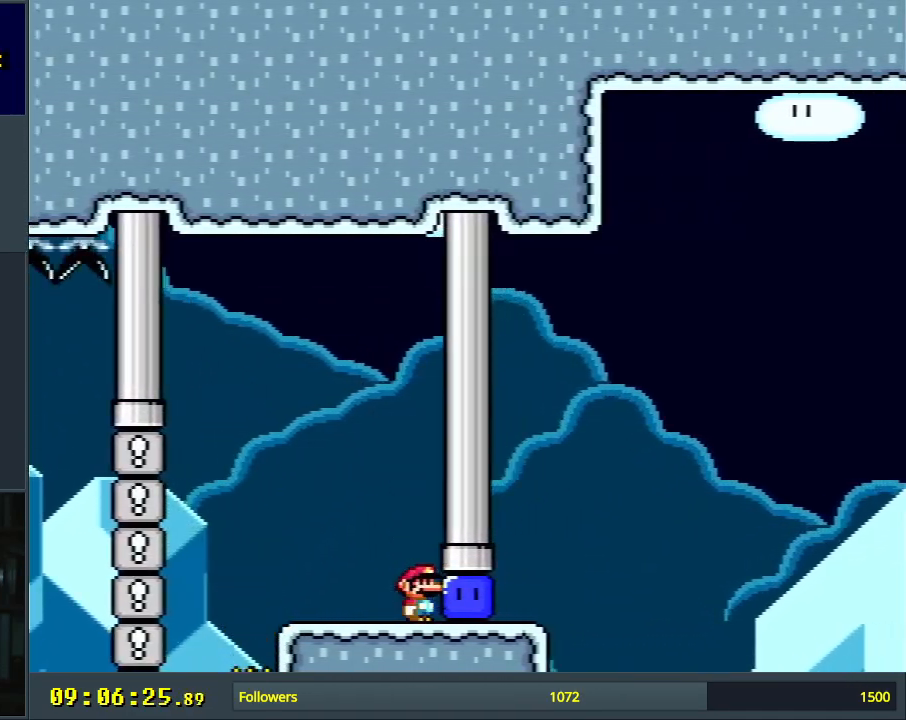
{"buttons": ["Y", "DPAD_LEFT"], "events": [[83, "DPAD_RIGHT", "up"], [117, "Y", "down"], [233, "DPAD_LEFT", "down"]]}
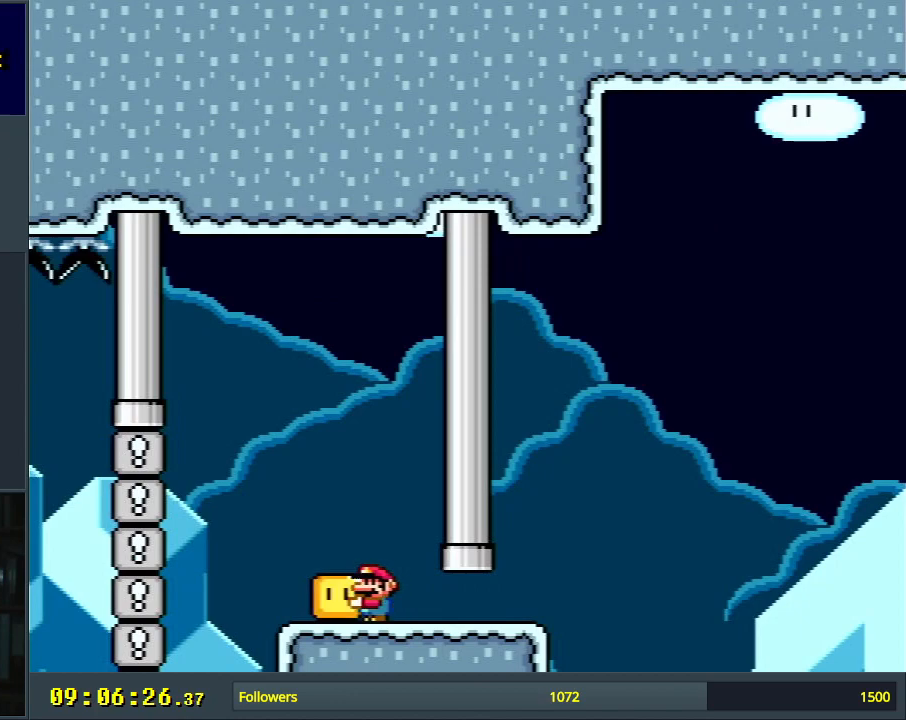
{"buttons": ["B", "Y", "L1"], "events": [[17, "B", "down"], [333, "DPAD_LEFT", "up"], [417, "L1", "down"]]}
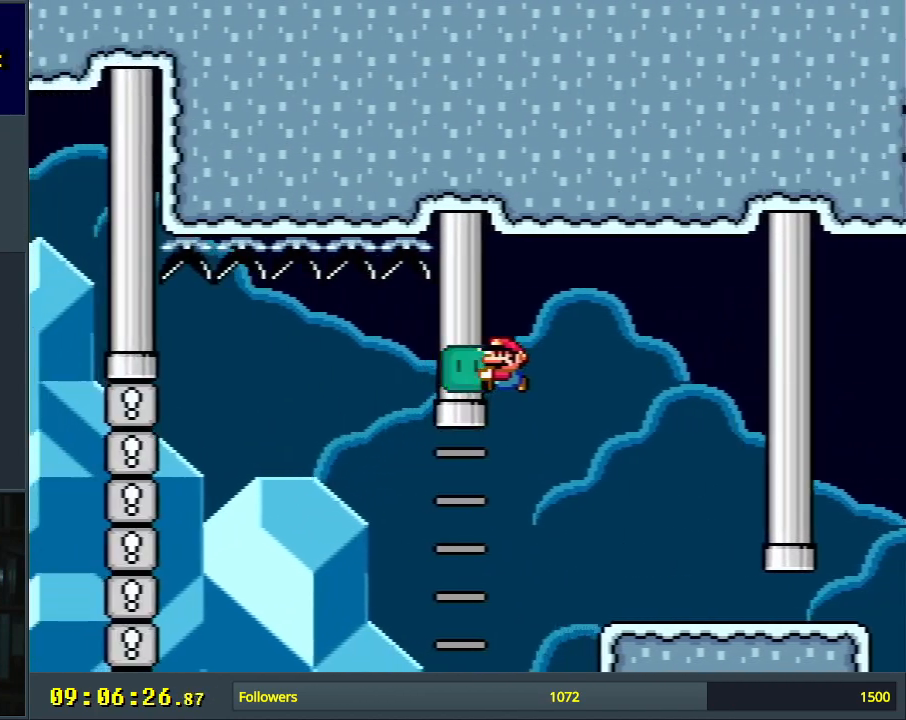
{"buttons": ["B", "Y", "DPAD_RIGHT"], "events": [[67, "DPAD_RIGHT", "down"], [67, "L1", "up"]]}
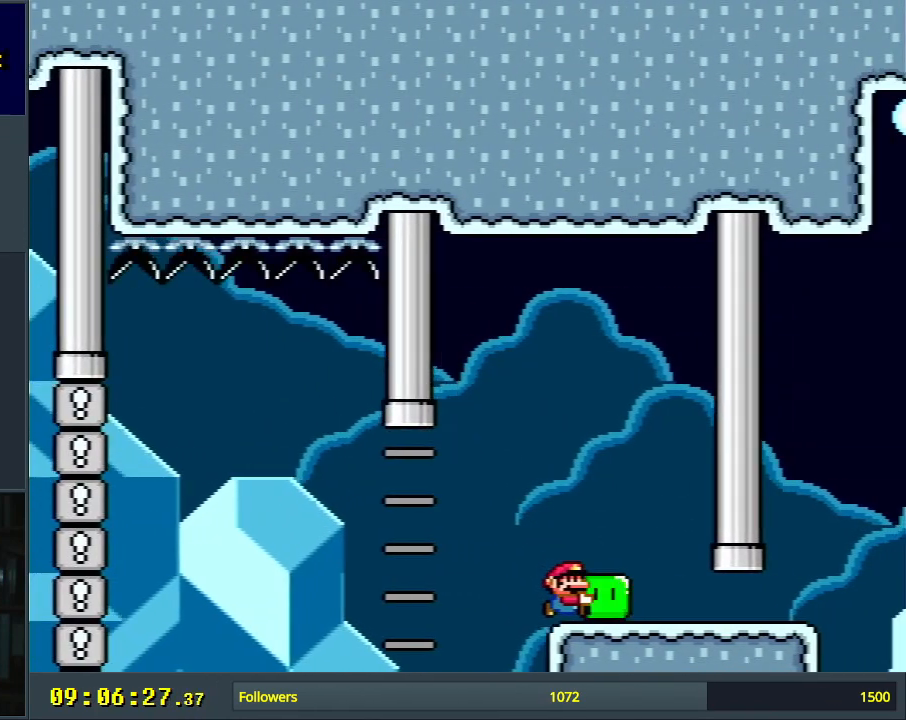
{"buttons": ["Y", "DPAD_RIGHT"], "events": [[100, "B", "up"]]}
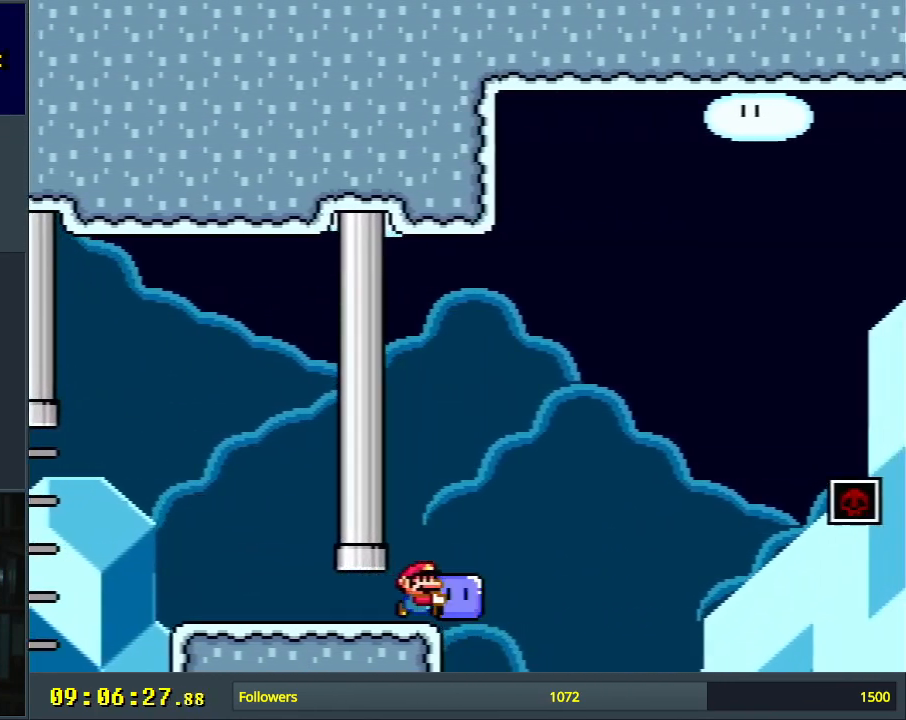
{"buttons": ["B", "Y", "L1", "DPAD_RIGHT"], "events": [[33, "B", "down"], [433, "L1", "down"]]}
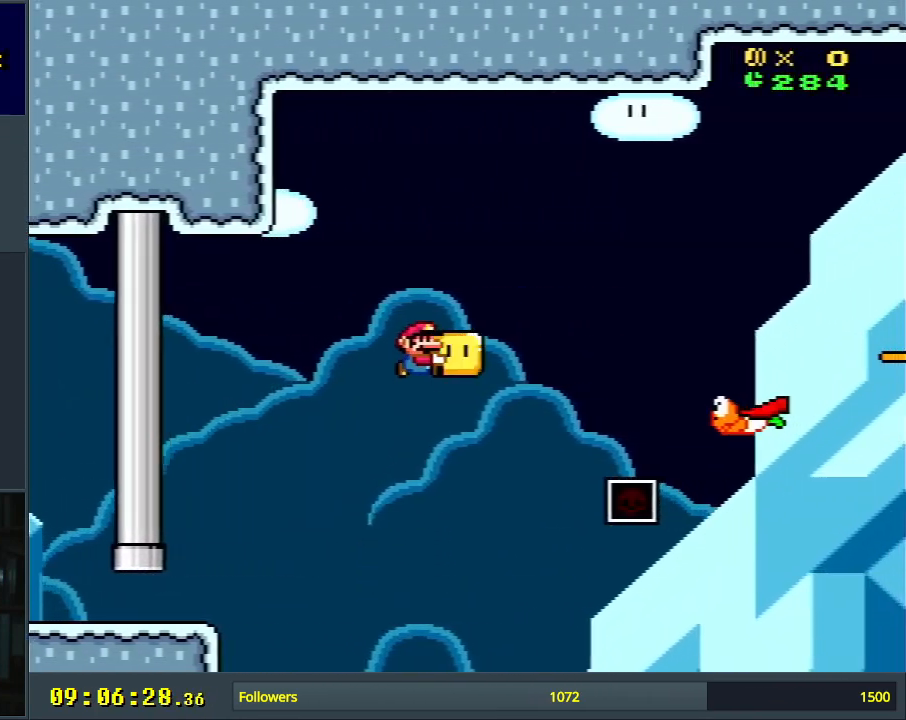
{"buttons": ["B", "Y", "DPAD_RIGHT"], "events": [[100, "L1", "up"]]}
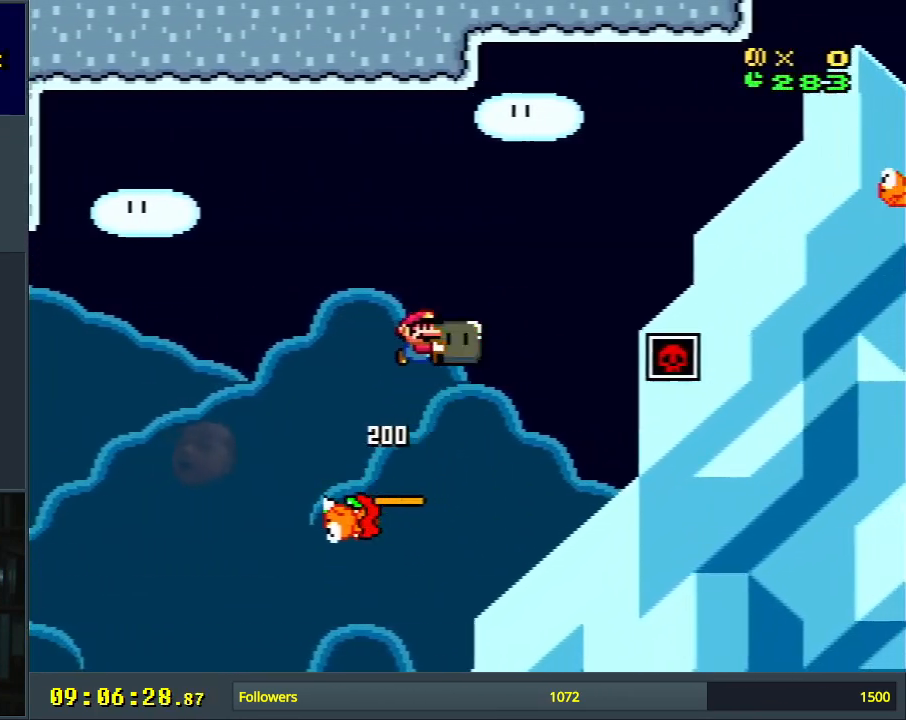
{"buttons": ["B", "Y", "DPAD_LEFT"], "events": [[200, "DPAD_UP", "down"], [200, "L1", "down"], [233, "DPAD_RIGHT", "up"], [283, "DPAD_UP", "up"], [367, "L1", "up"], [500, "DPAD_LEFT", "down"]]}
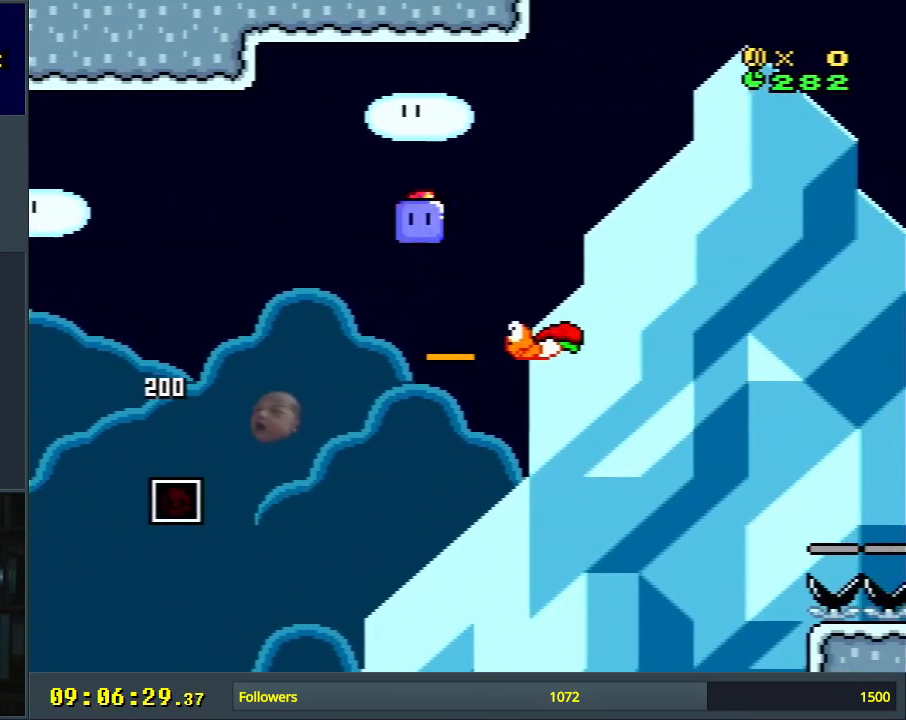
{"buttons": ["B", "Y", "DPAD_RIGHT"], "events": [[133, "DPAD_LEFT", "up"], [167, "DPAD_RIGHT", "down"]]}